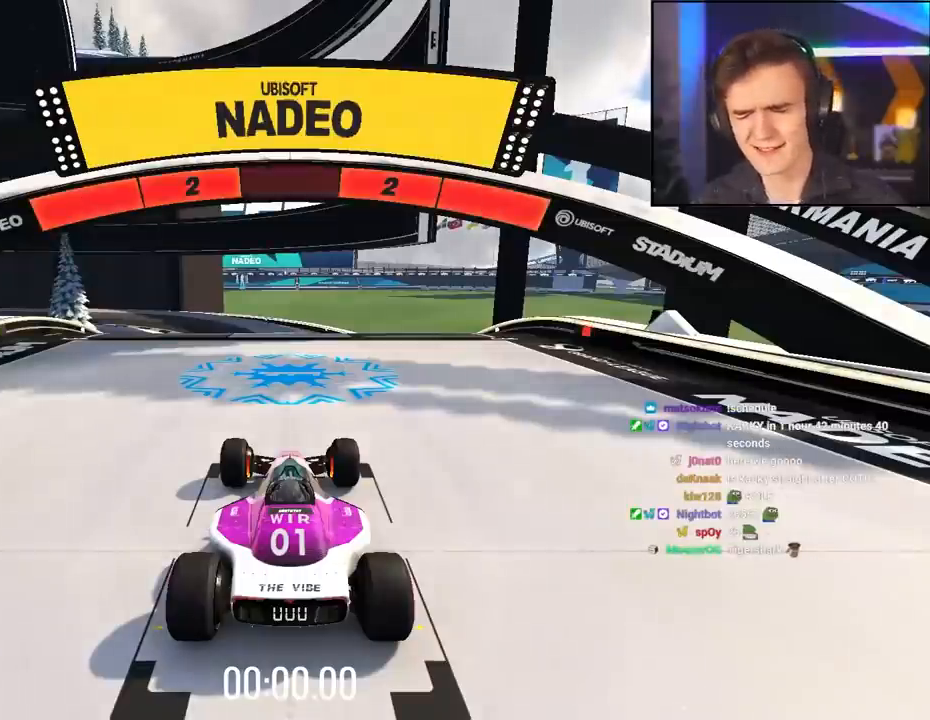
Gameplay with keyboard; each line is a JSON object with the keys held at the frame after it. "events" lists presses ("down") and releases ("up") of "brake", "down", "left", "right" and "up" between this image and that frame as [ms after this image, input, new state], when the widget could be followed in between. No other keys are recorded. Mouse input is not recorded. Key names are as the overlay labels them; some are game actions (e.g. jump) rather than physical keys.
{"keys": ["left", "up"], "events": [[500, "left", "down"]]}
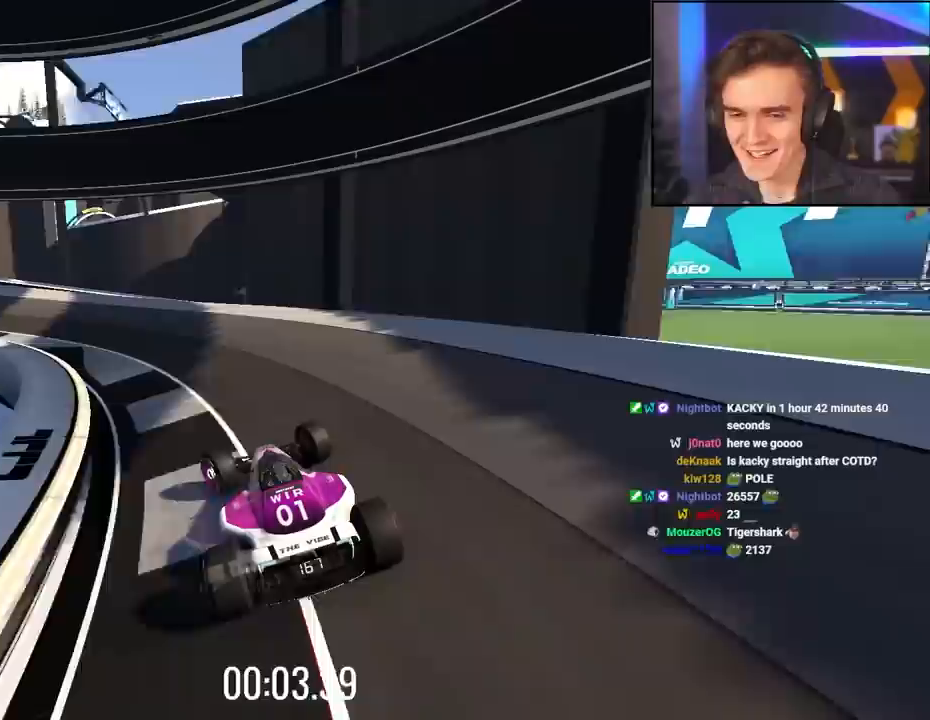
{"keys": ["left", "up"], "events": []}
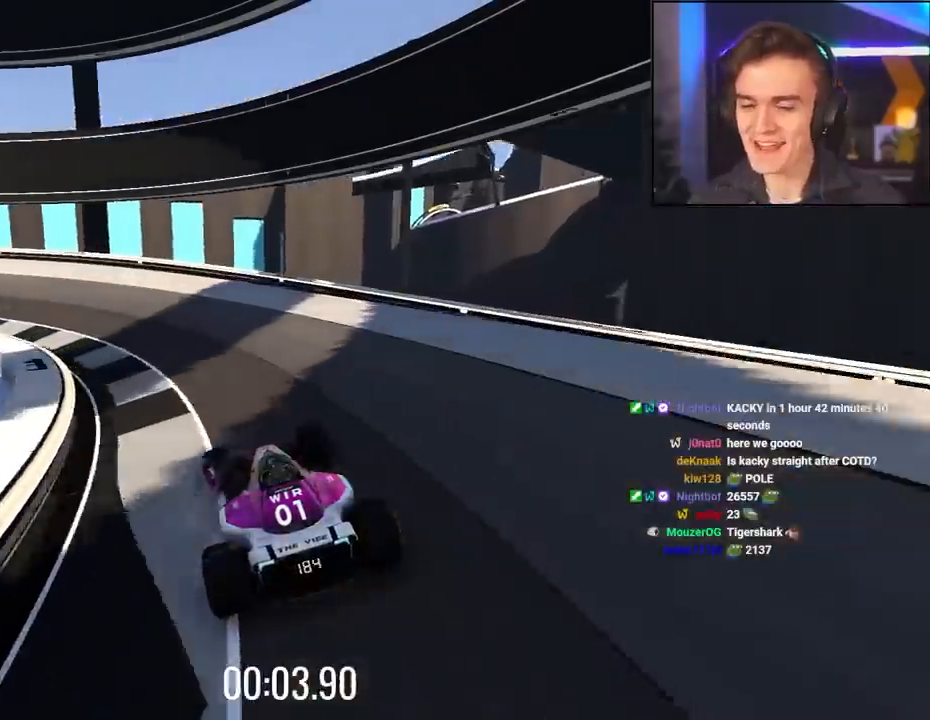
{"keys": ["left", "up"], "events": [[450, "left", "up"], [500, "left", "down"]]}
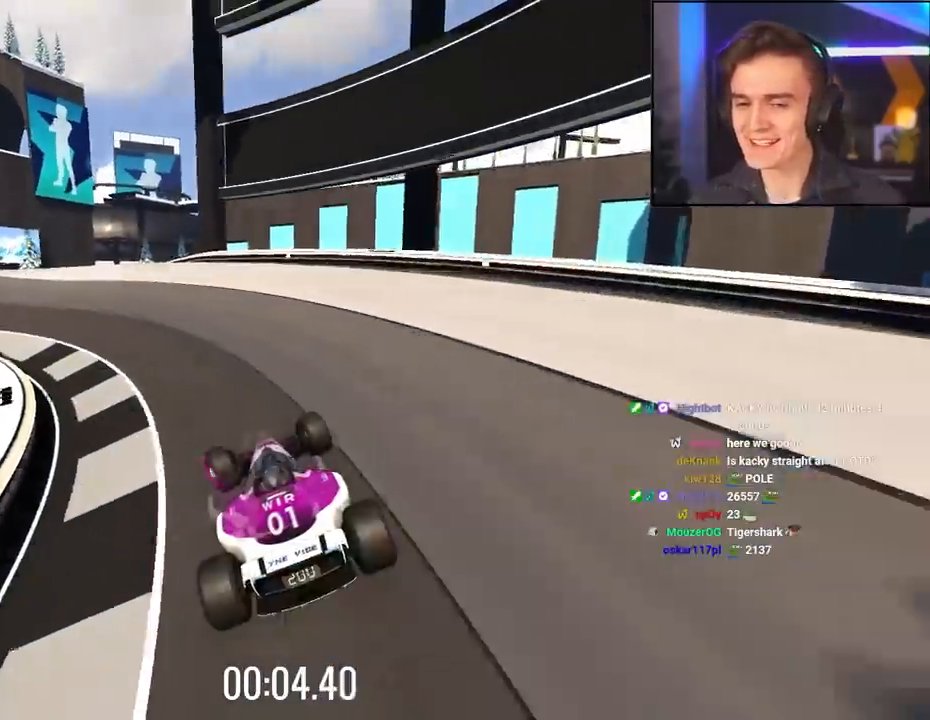
{"keys": ["left", "up"], "events": [[417, "left", "up"], [467, "left", "down"]]}
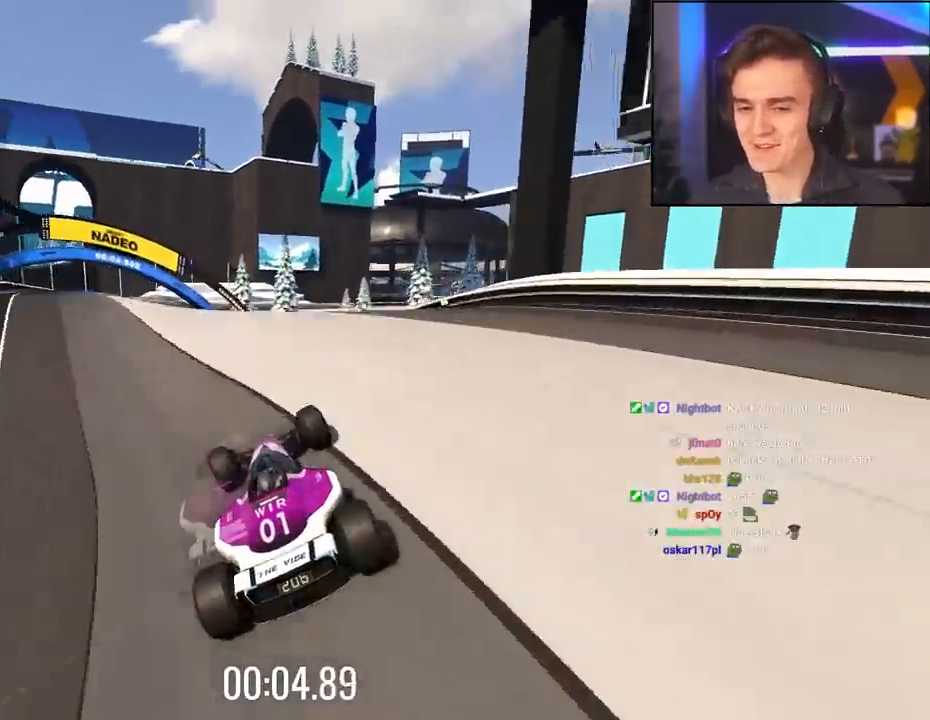
{"keys": ["up"], "events": [[250, "left", "up"], [400, "right", "down"], [484, "right", "up"]]}
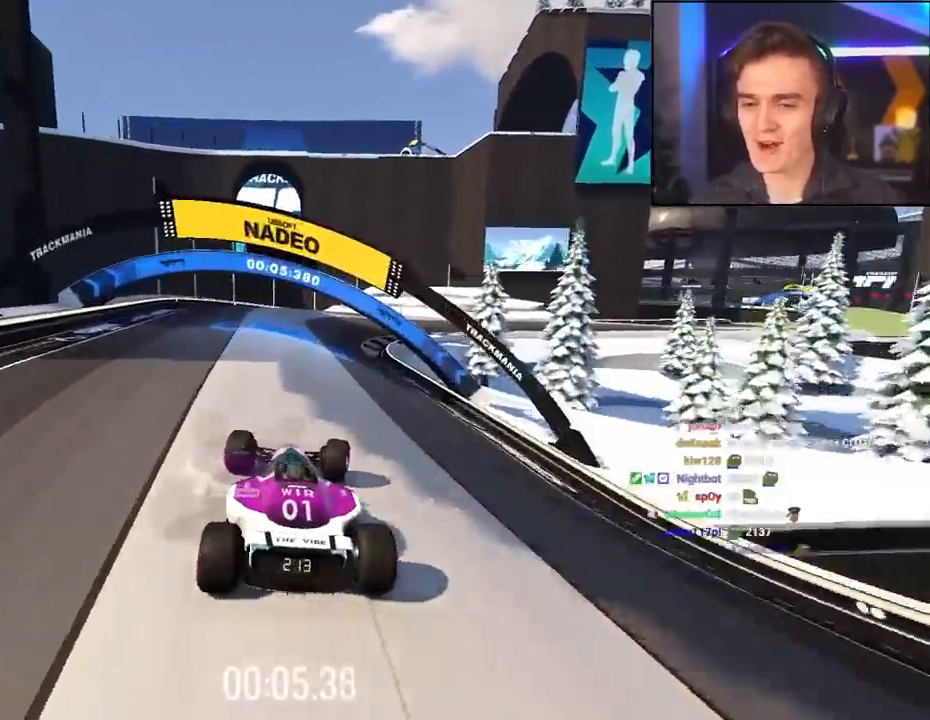
{"keys": ["right", "up"], "events": [[184, "right", "down"], [417, "right", "up"], [500, "right", "down"]]}
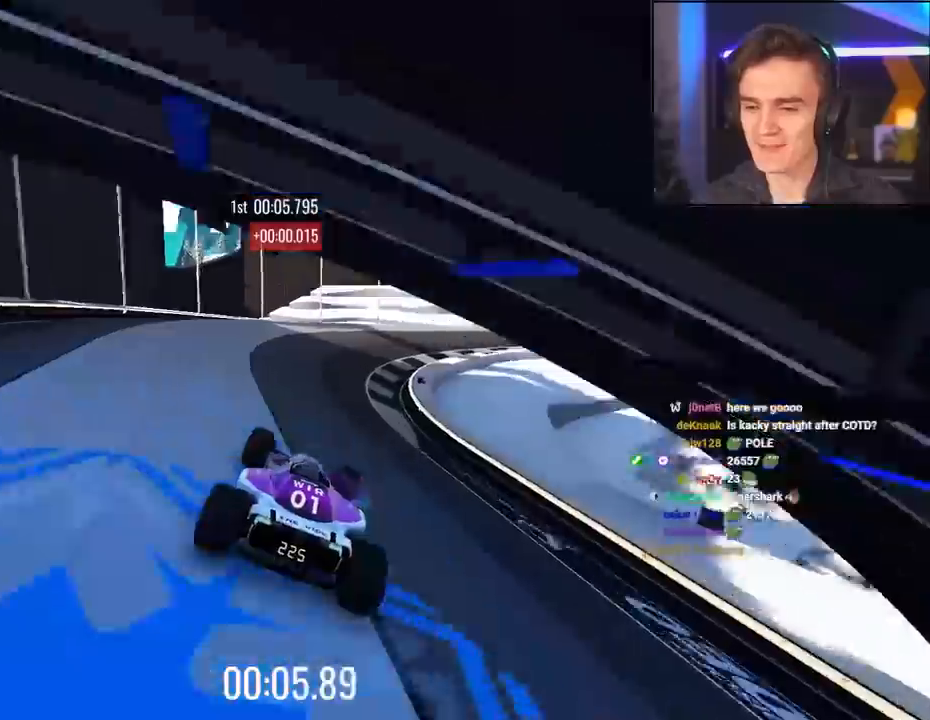
{"keys": ["right", "up"], "events": [[150, "right", "up"], [184, "right", "down"], [334, "right", "up"], [384, "right", "down"]]}
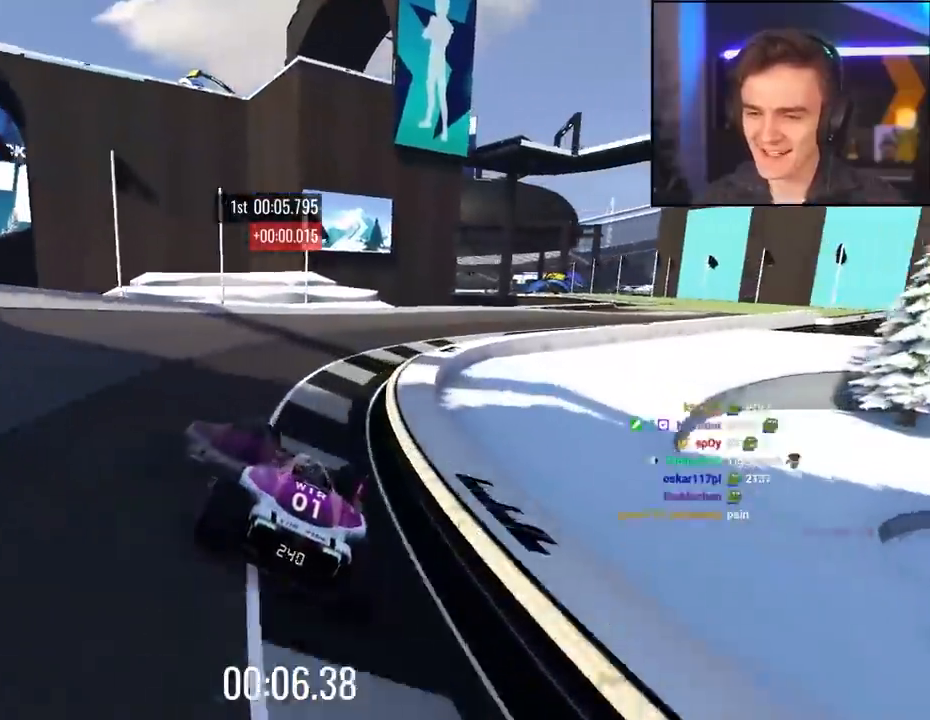
{"keys": ["right", "up"], "events": []}
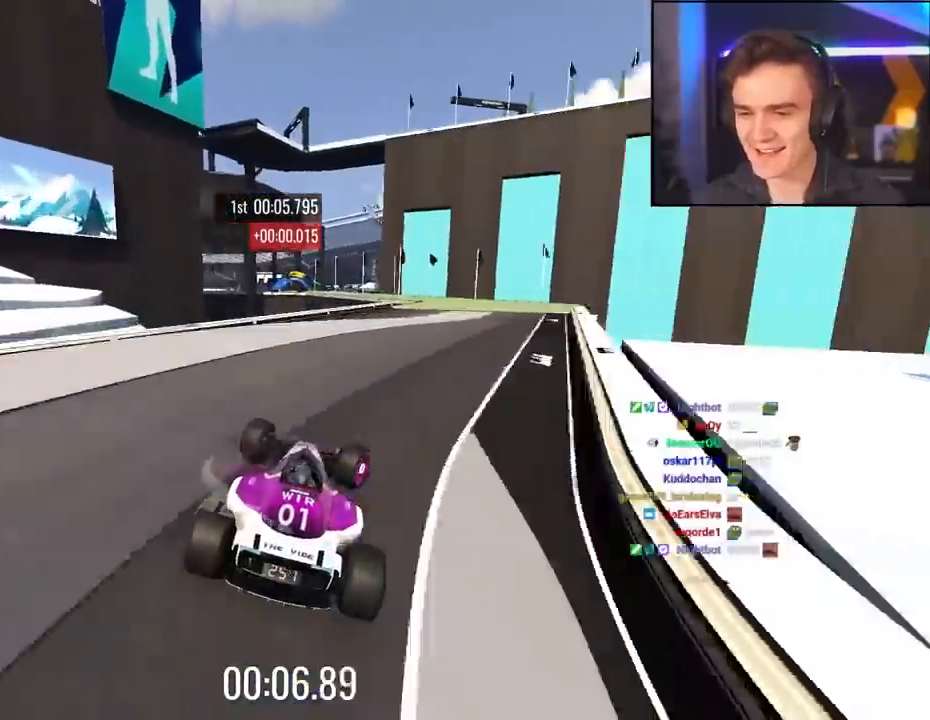
{"keys": ["up"], "events": [[267, "right", "up"]]}
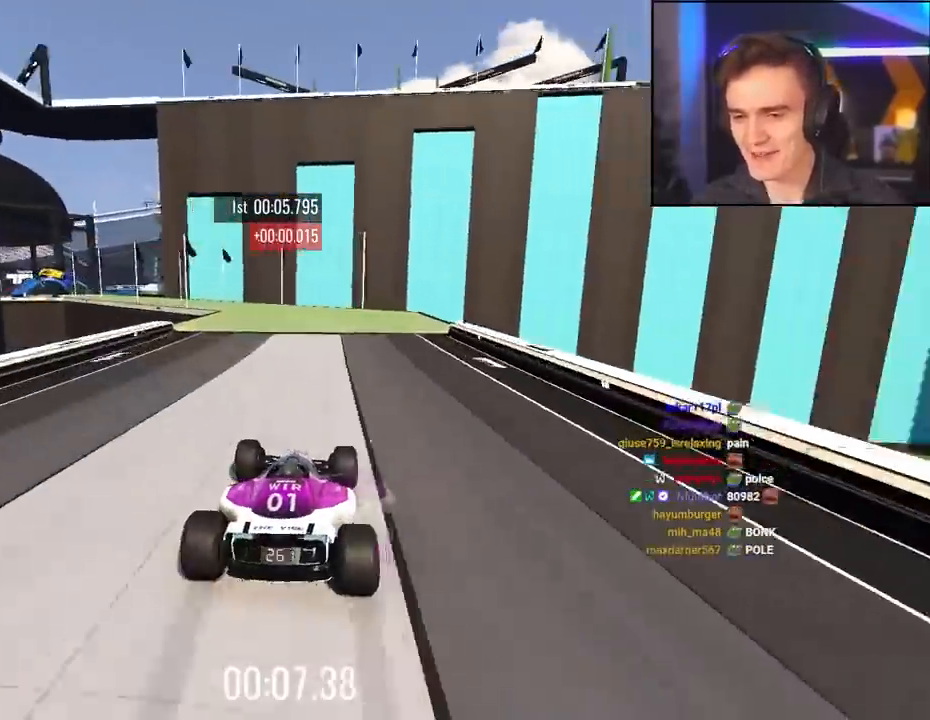
{"keys": ["left", "up"], "events": [[100, "left", "down"], [384, "left", "up"], [434, "left", "down"]]}
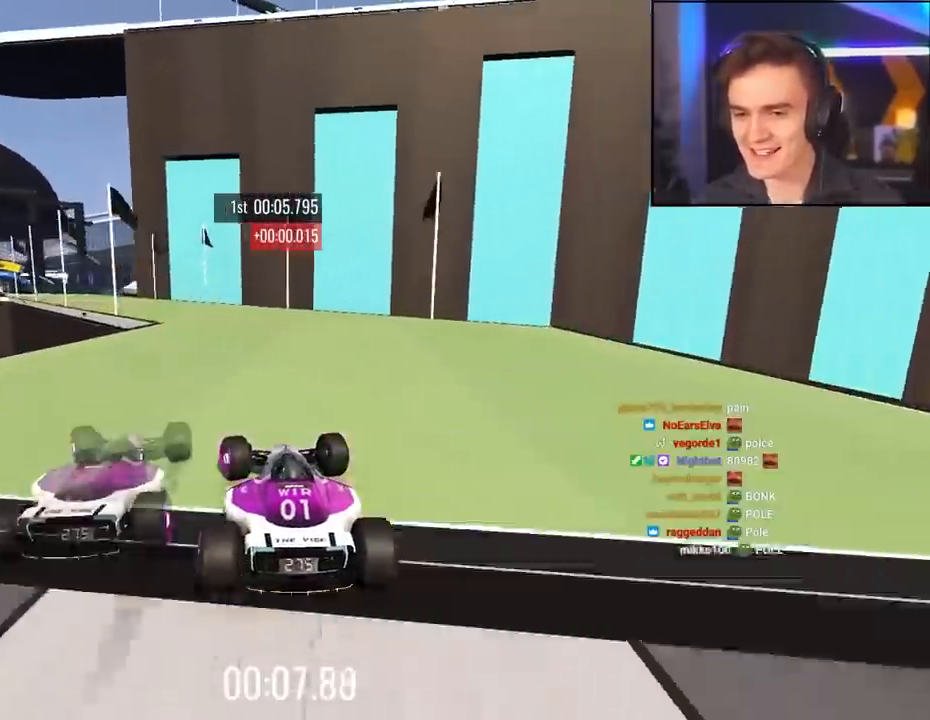
{"keys": ["up"], "events": [[484, "left", "up"]]}
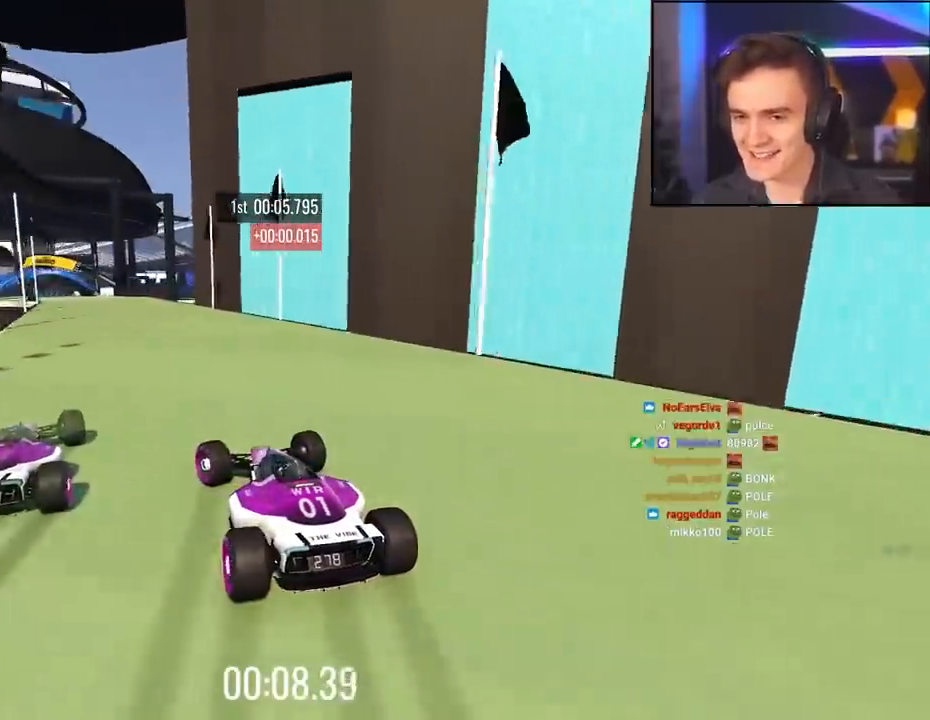
{"keys": ["left", "up"], "events": [[84, "left", "down"], [450, "up", "up"], [500, "up", "down"]]}
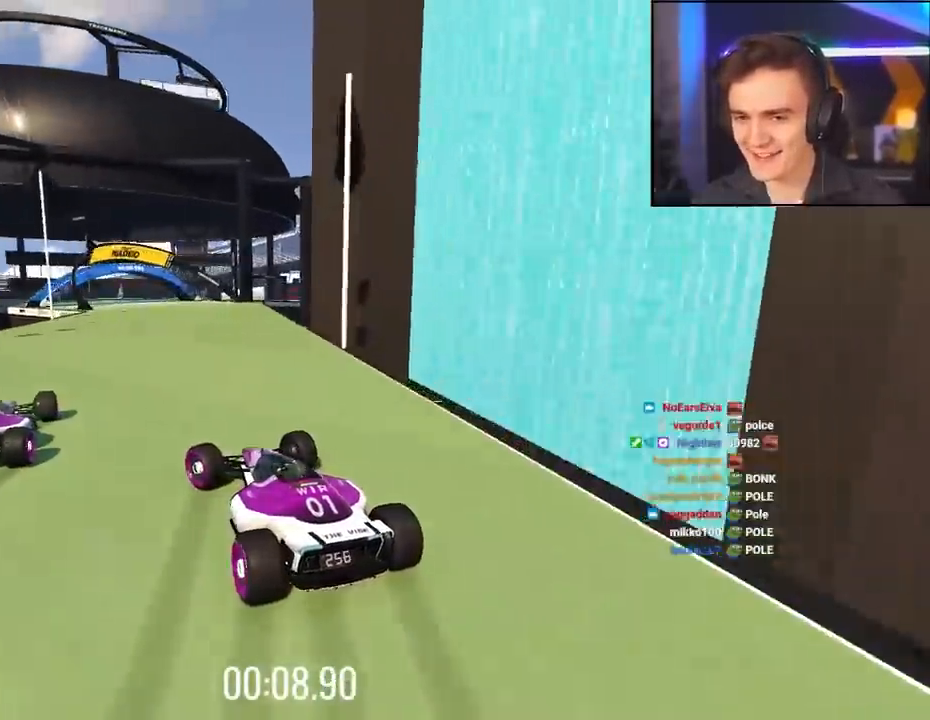
{"keys": ["up"], "events": [[467, "left", "up"]]}
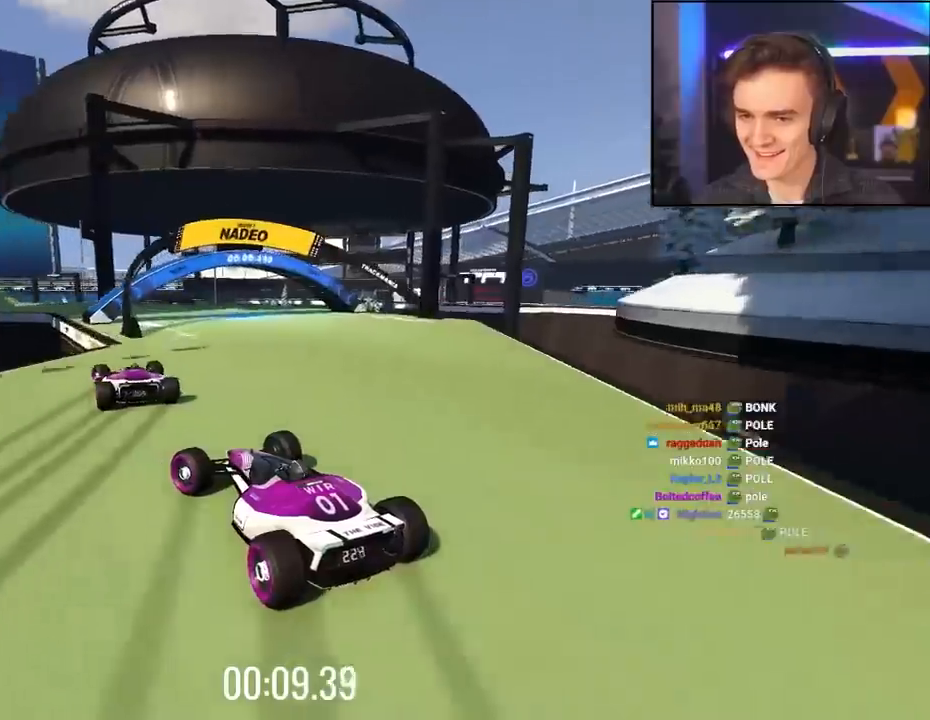
{"keys": ["up"], "events": [[167, "left", "down"], [250, "left", "up"], [350, "left", "down"], [400, "left", "up"]]}
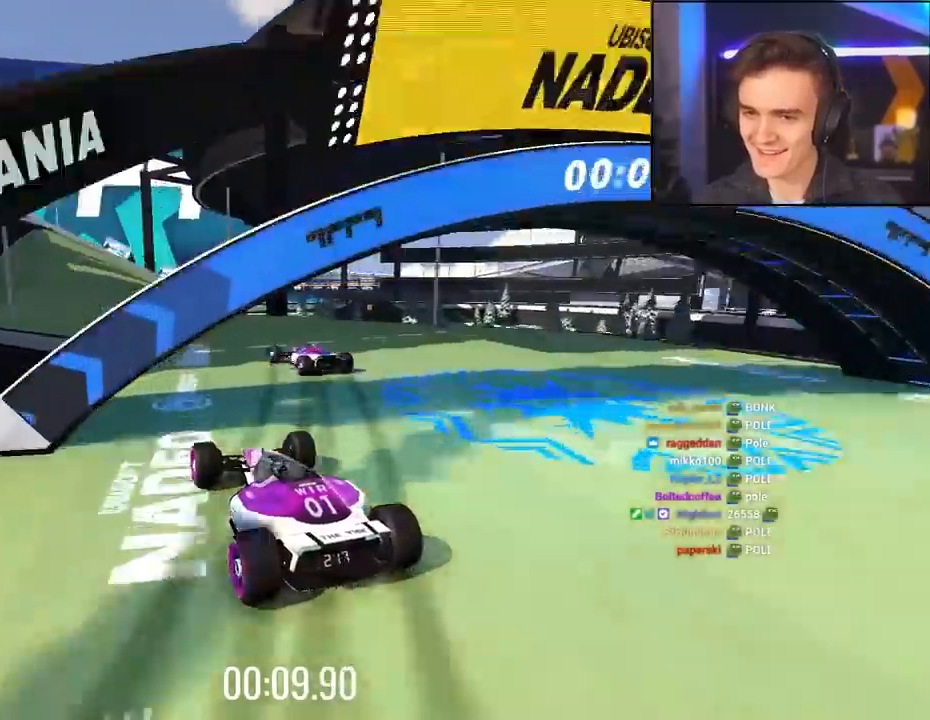
{"keys": ["up"], "events": [[34, "left", "down"], [134, "left", "up"]]}
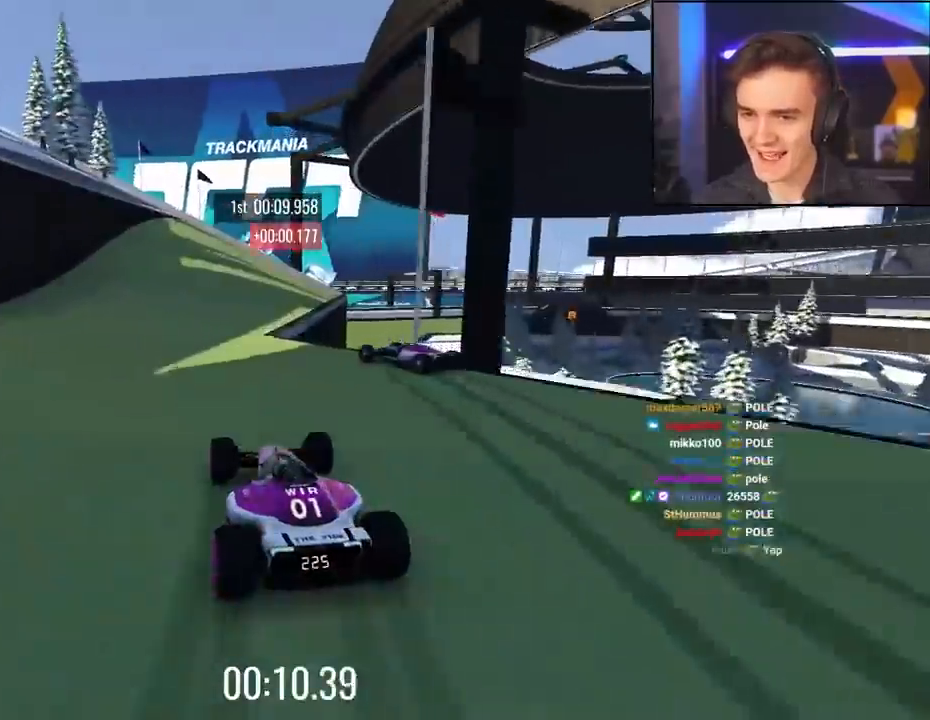
{"keys": ["left", "up"], "events": [[100, "right", "down"], [417, "right", "up"], [467, "left", "down"]]}
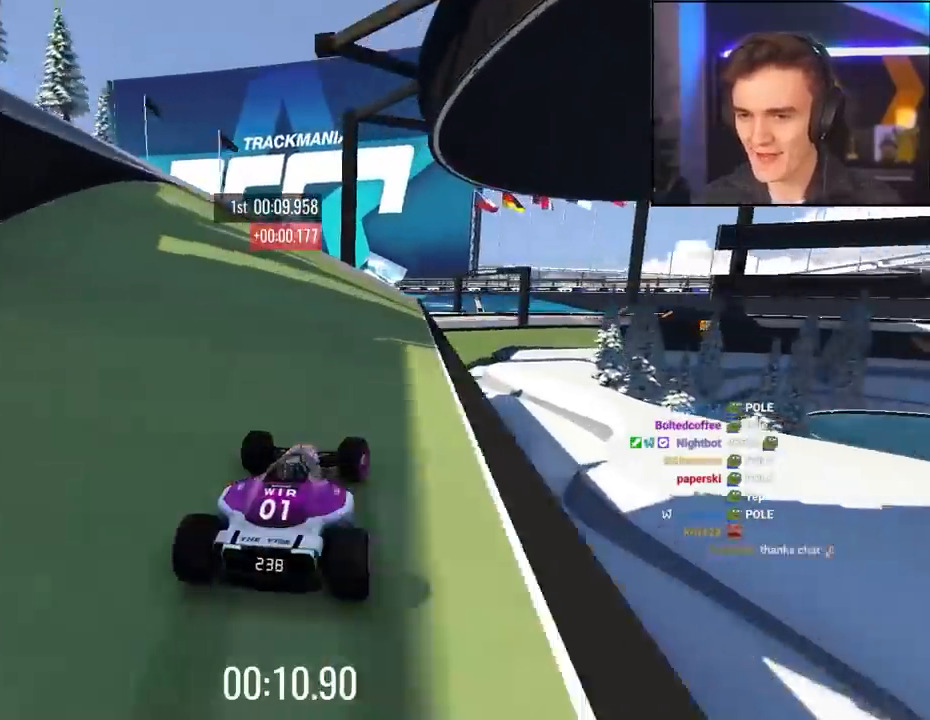
{"keys": ["left", "up"], "events": []}
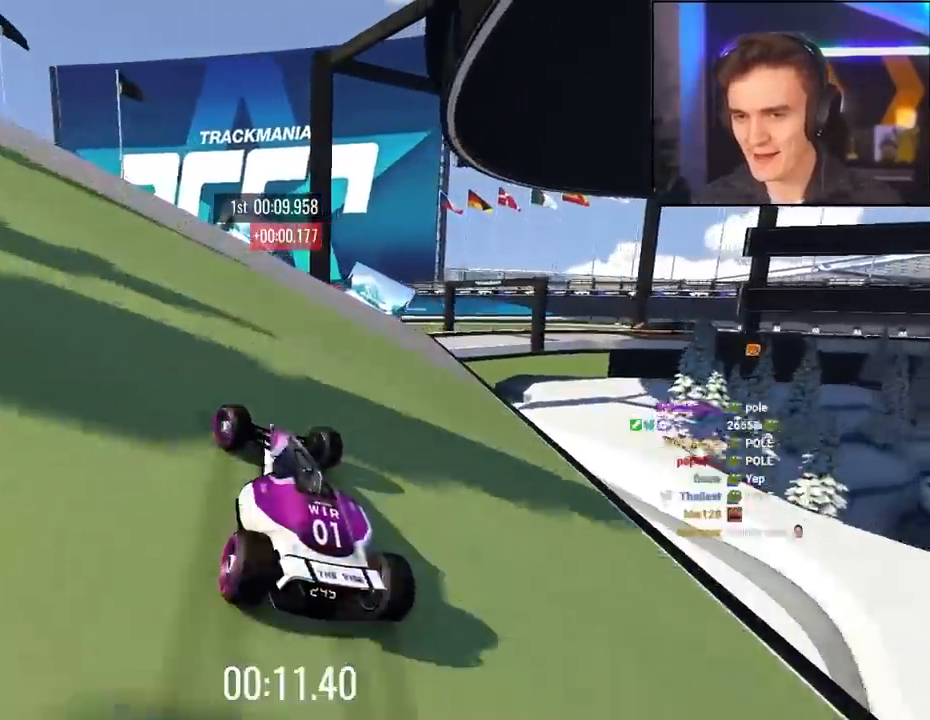
{"keys": ["left"], "events": [[184, "left", "up"], [217, "left", "down"], [400, "up", "up"]]}
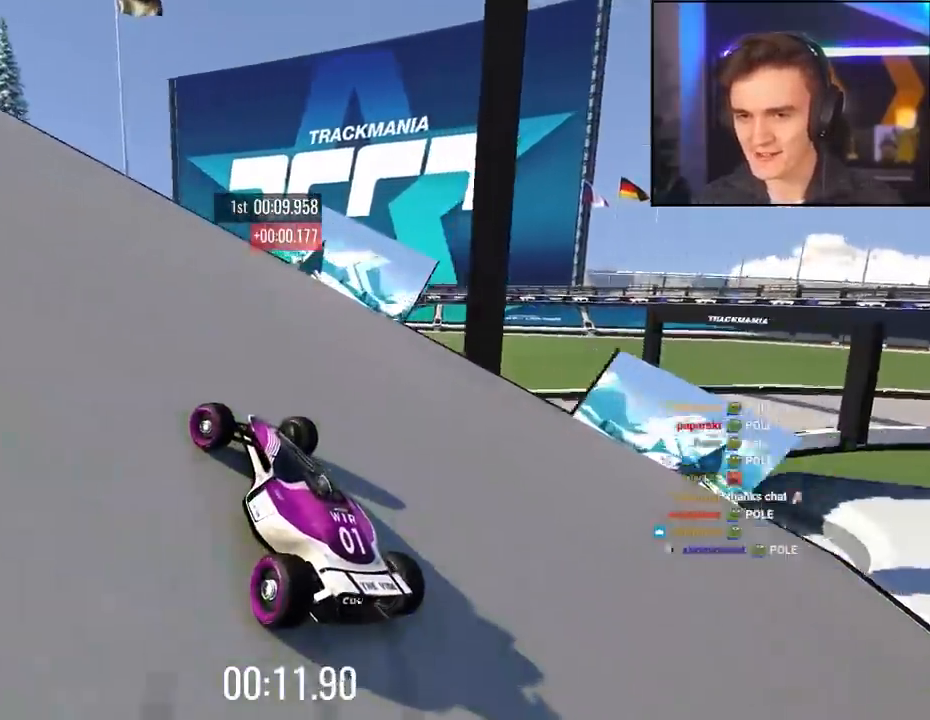
{"keys": ["left", "up"], "events": [[150, "up", "down"], [234, "up", "up"], [334, "up", "down"]]}
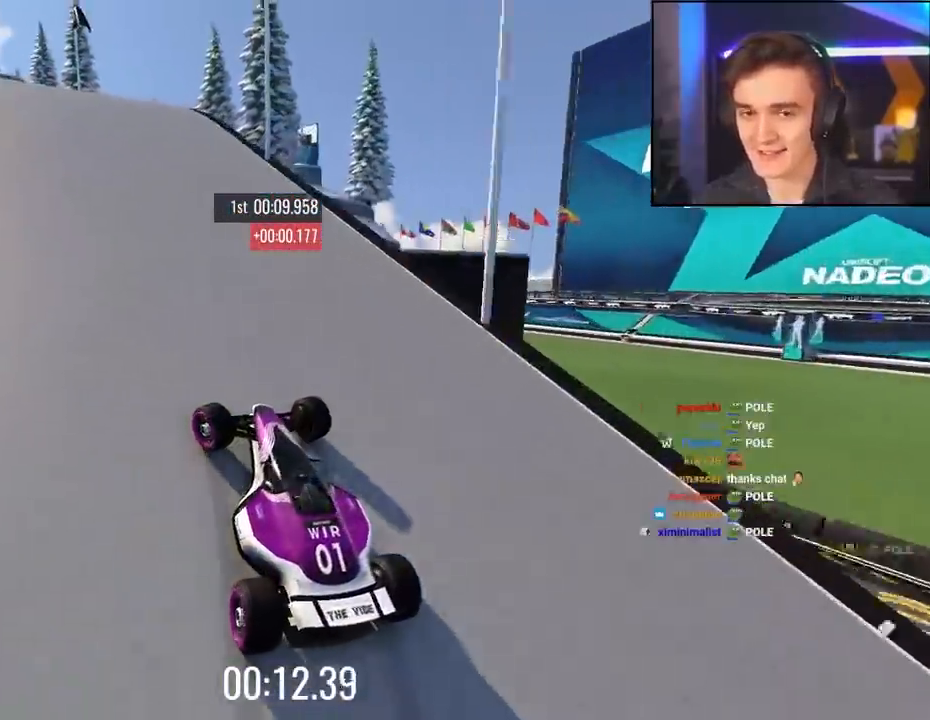
{"keys": ["left", "up"], "events": []}
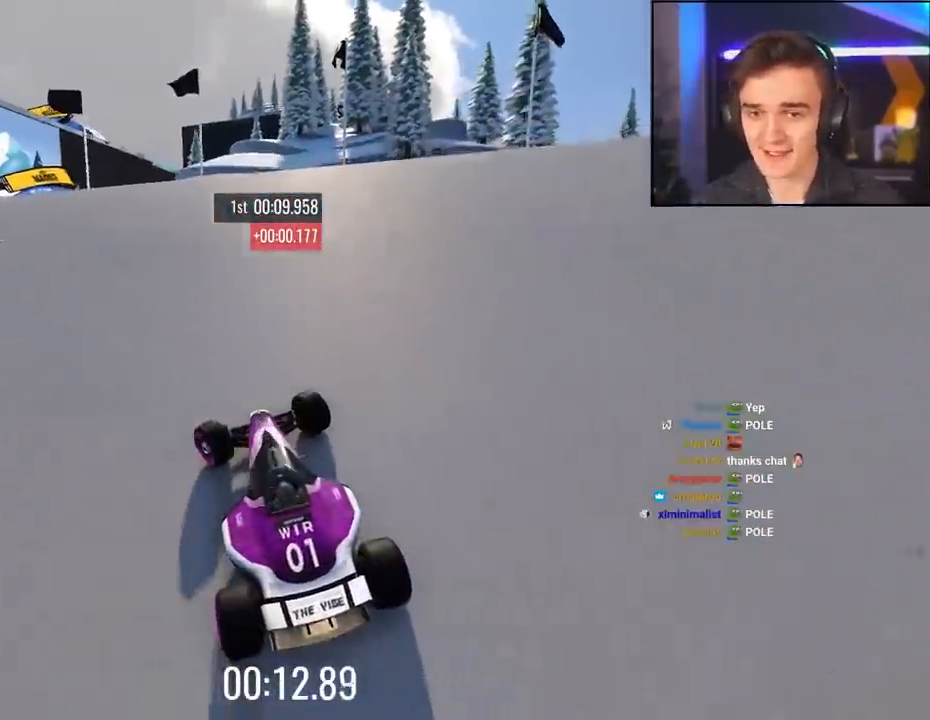
{"keys": ["up"], "events": [[84, "left", "up"], [417, "left", "down"], [500, "left", "up"]]}
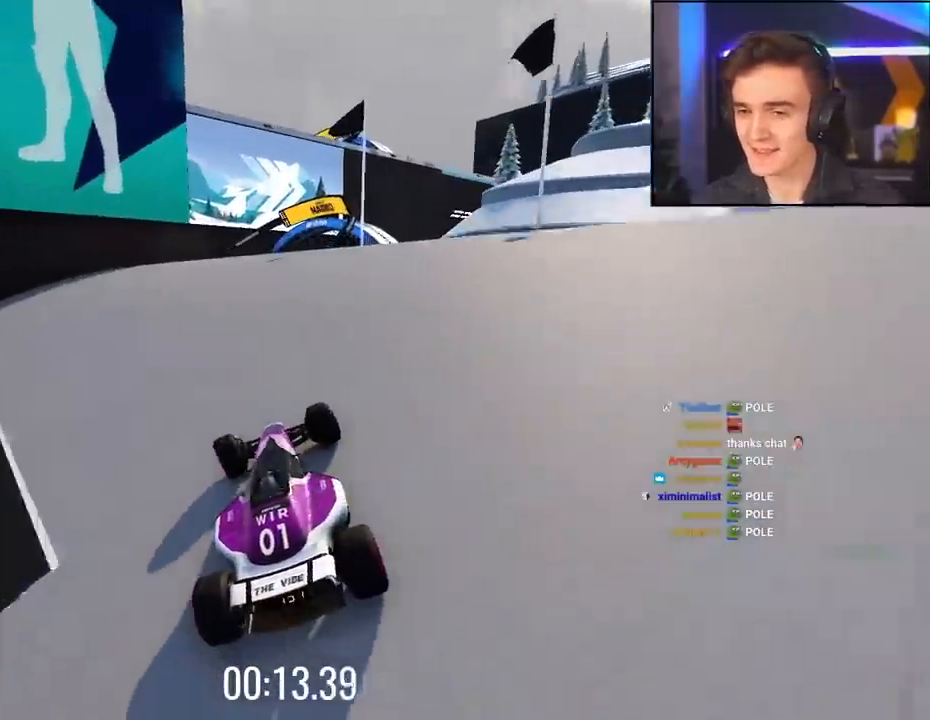
{"keys": ["right", "up"], "events": [[184, "right", "down"], [284, "right", "up"], [467, "right", "down"]]}
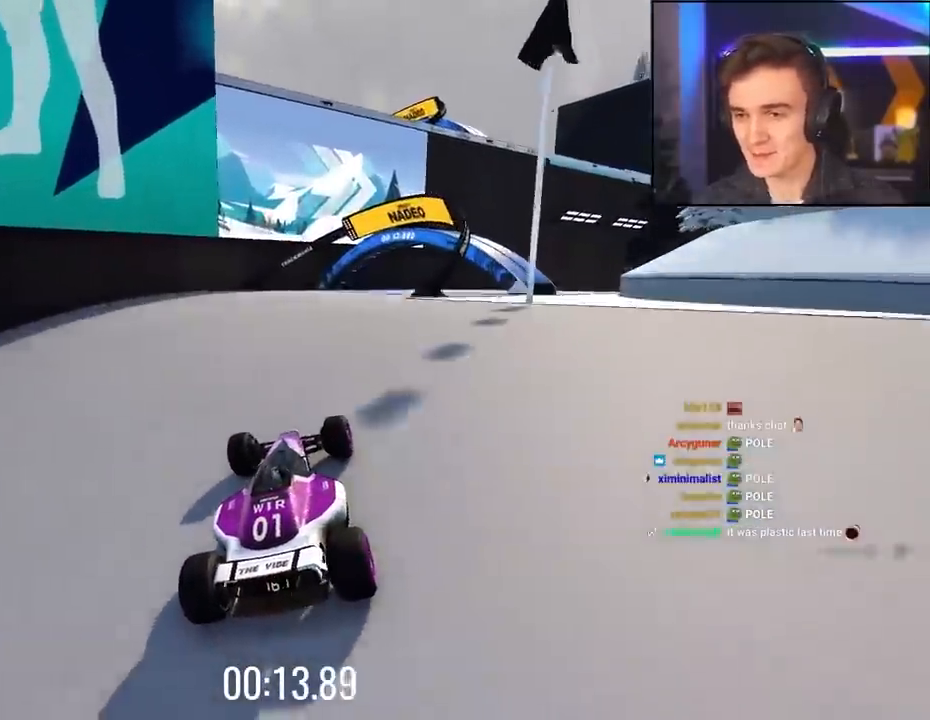
{"keys": ["right", "up"], "events": [[17, "right", "up"], [250, "right", "down"]]}
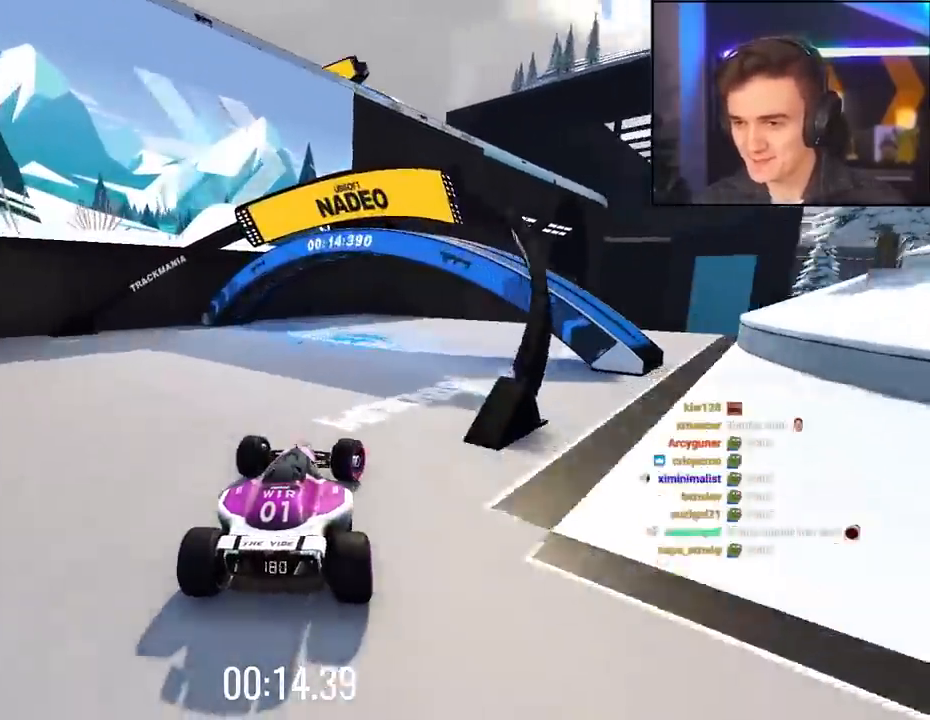
{"keys": ["up"], "events": [[500, "right", "up"]]}
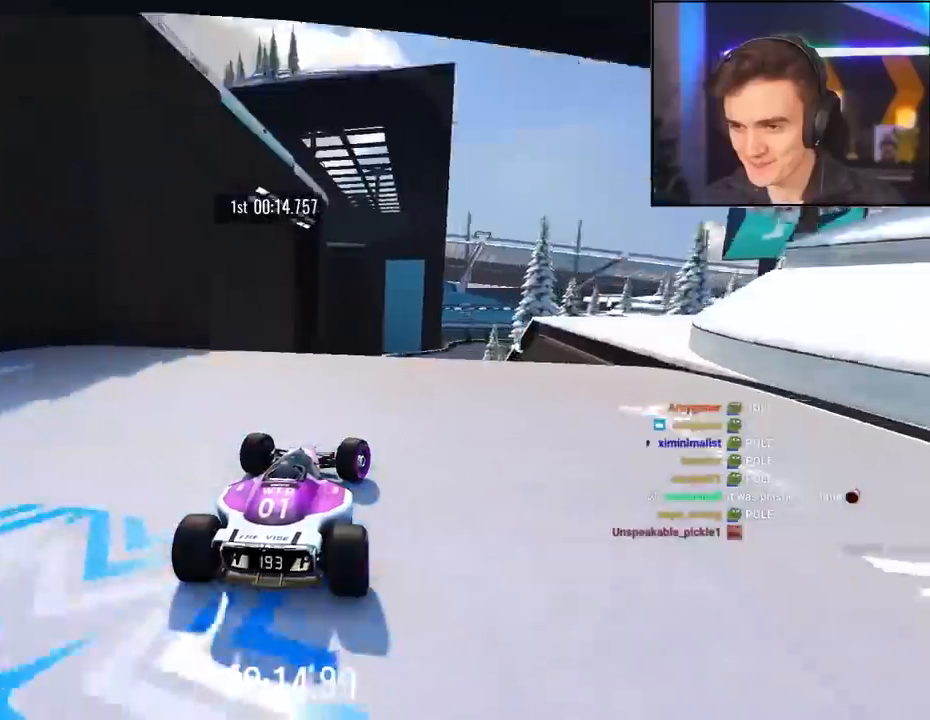
{"keys": ["up"], "events": [[100, "left", "down"], [184, "left", "up"]]}
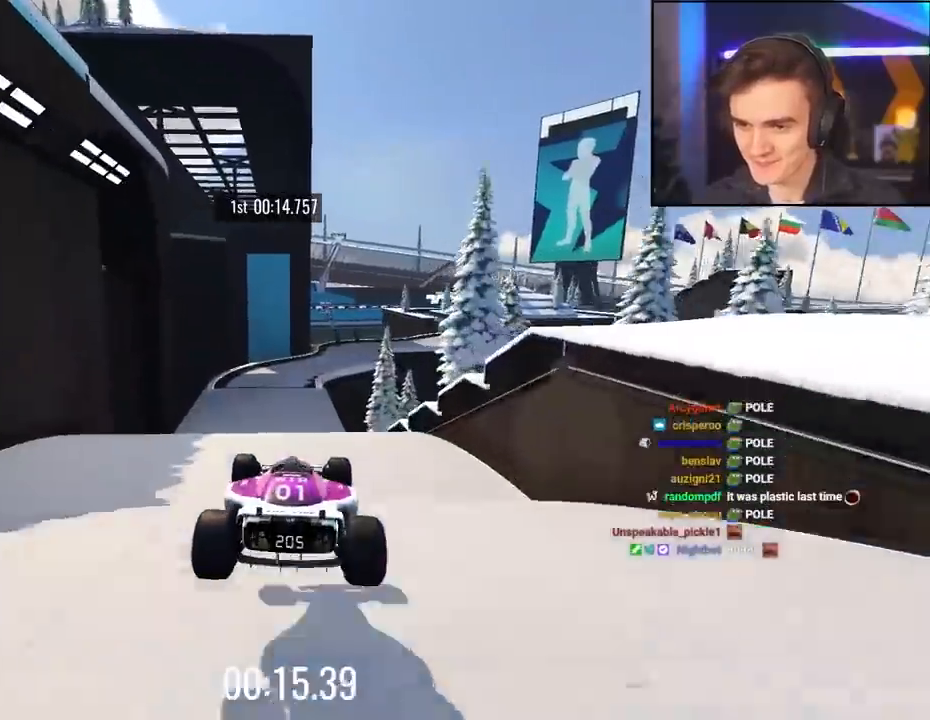
{"keys": ["up"], "events": []}
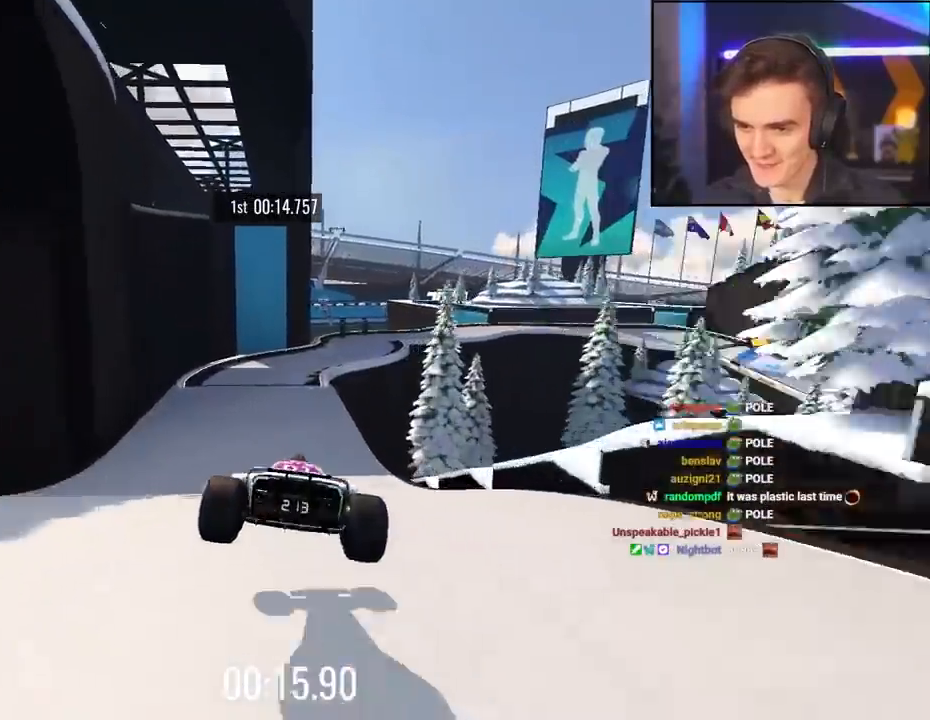
{"keys": ["up"], "events": [[134, "left", "down"], [217, "left", "up"]]}
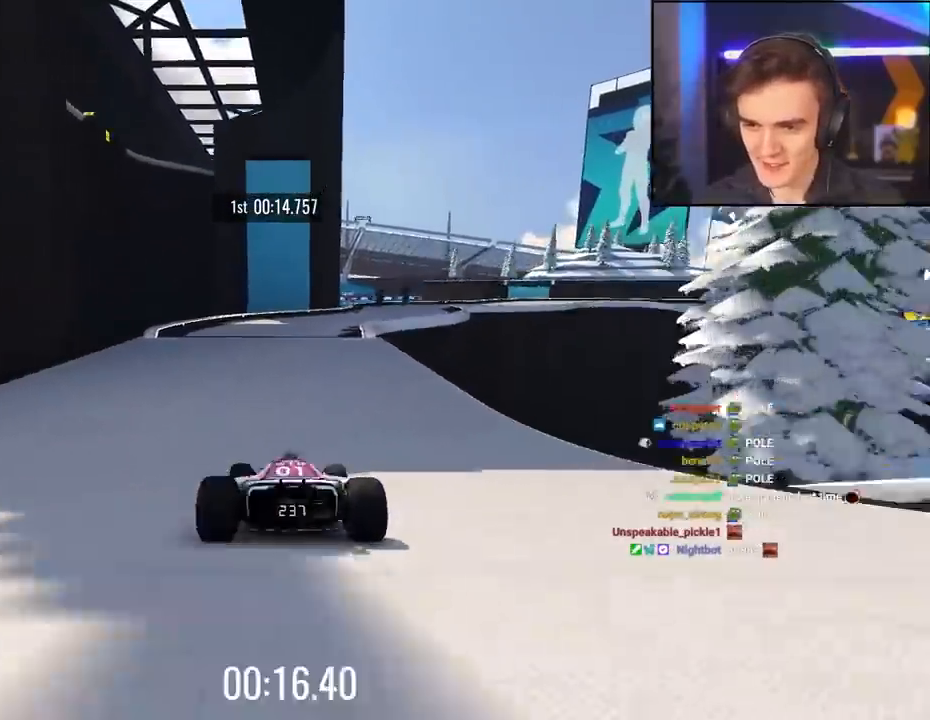
{"keys": ["right", "up"], "events": [[150, "right", "down"], [284, "right", "up"], [434, "right", "down"]]}
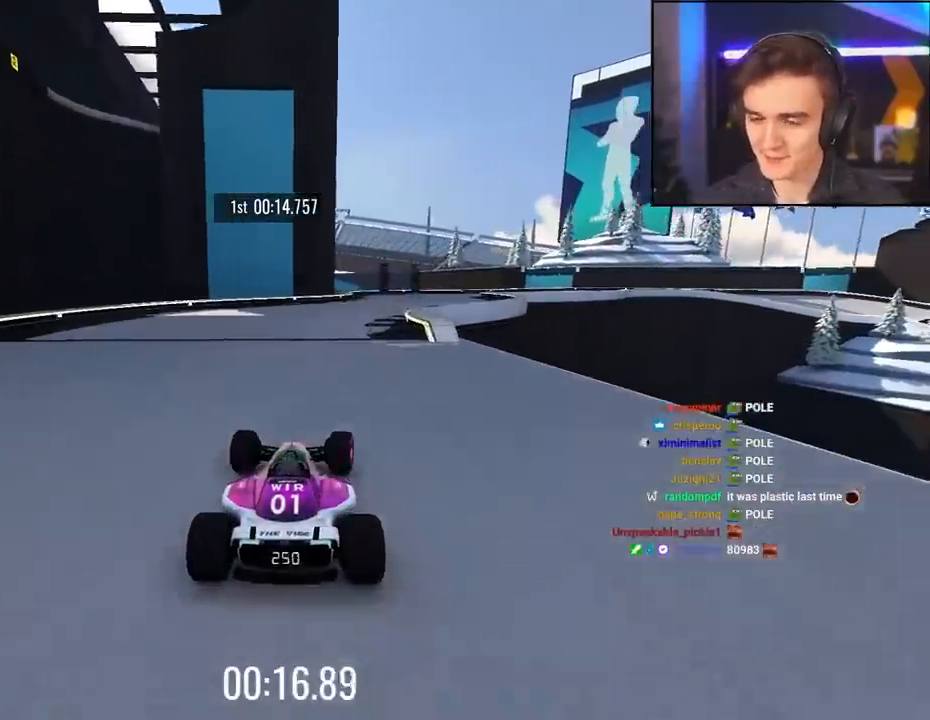
{"keys": ["right", "up"], "events": [[67, "right", "up"], [200, "right", "down"], [300, "right", "up"], [484, "right", "down"]]}
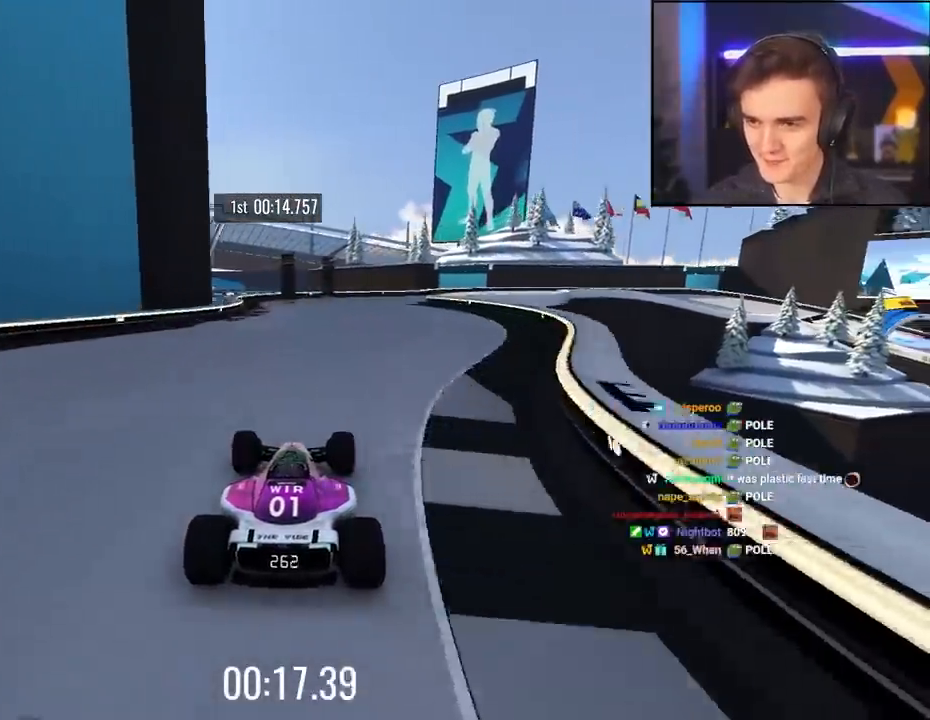
{"keys": ["up"], "events": [[167, "right", "up"], [267, "right", "down"], [417, "right", "up"]]}